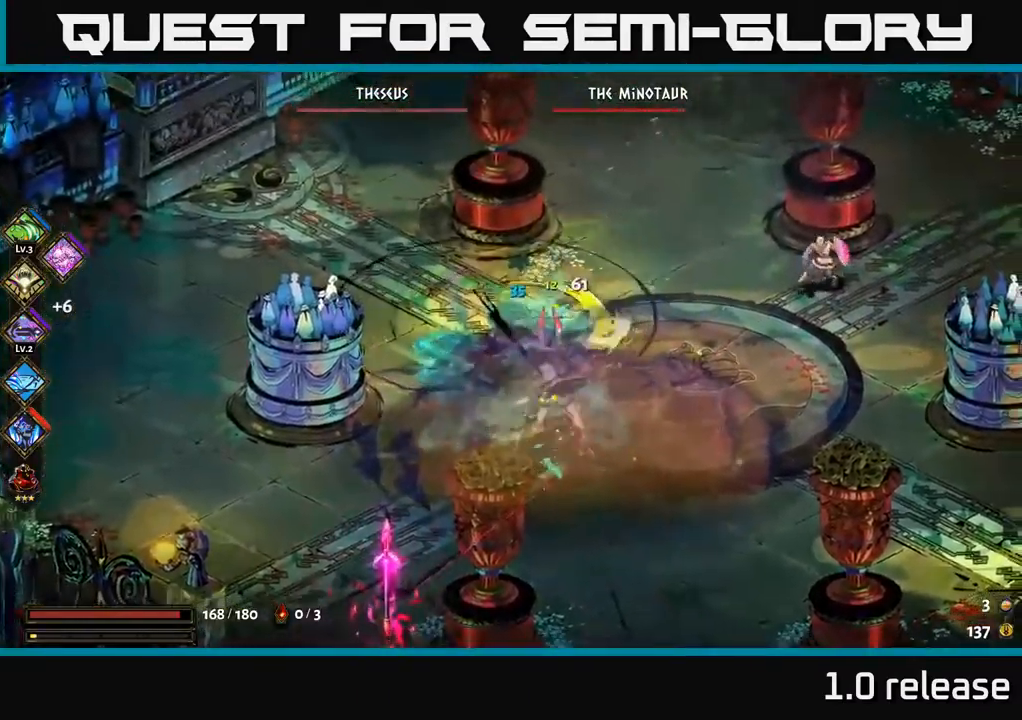
Gameplay with a controller (Xbox layout); each line is a JSON object with the inputs held at the frame after it. "events" lists button and stick changes between this image and that frame as [ms after this image, input, new state], when the widget could be followed in between. Not read: L3 R3.
{"buttons": ["A", "X"], "left_stick": "down-left", "right_stick": "center", "events": [[34, "X", "up"], [117, "X", "down"], [117, "left_stick", "down-right"], [217, "X", "up"], [284, "X", "down"], [384, "X", "up"], [467, "A", "down"], [500, "X", "down"], [500, "left_stick", "down-left"]]}
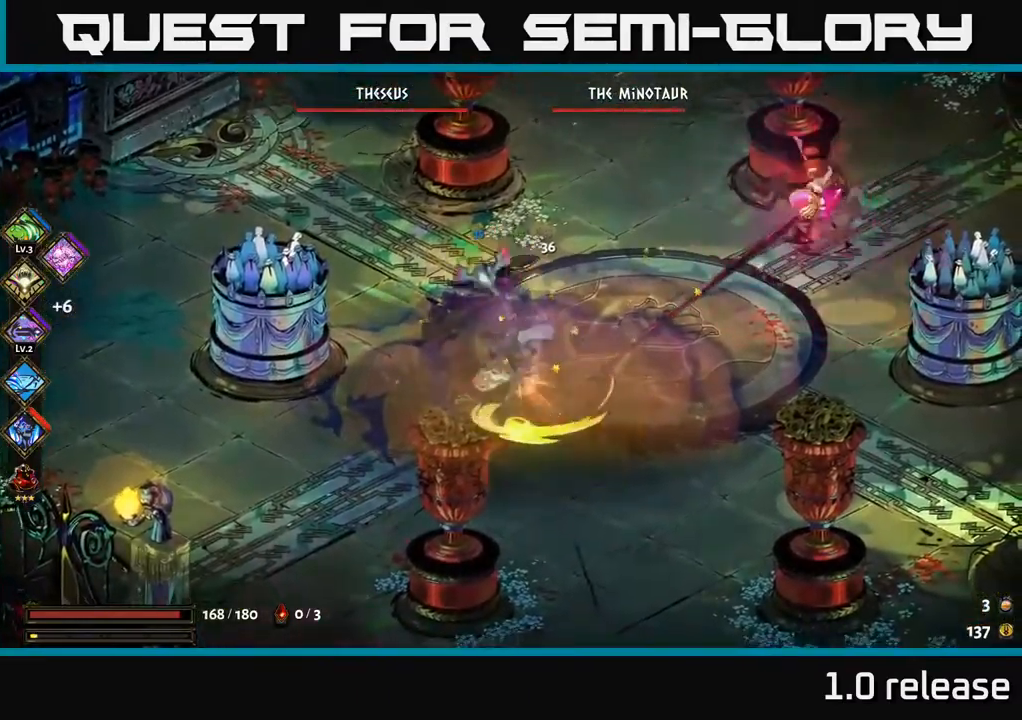
{"buttons": ["A"], "left_stick": "down", "right_stick": "center", "events": [[50, "X", "up"], [150, "X", "down"], [184, "A", "up"], [250, "X", "up"], [484, "A", "down"], [500, "left_stick", "down"]]}
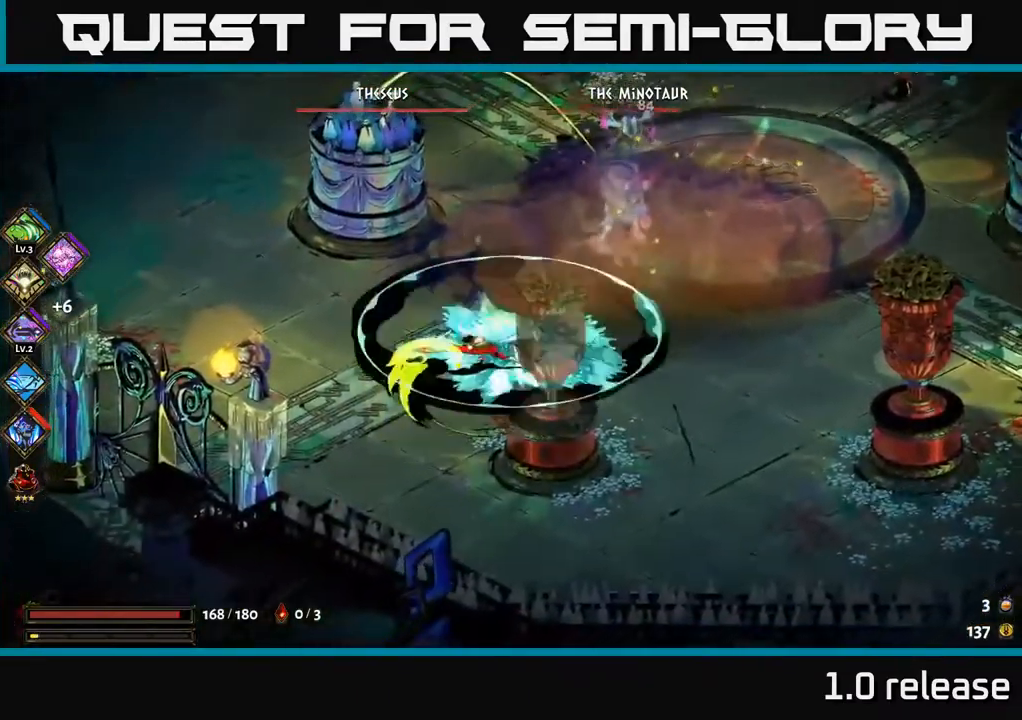
{"buttons": [], "left_stick": "down-right", "right_stick": "center", "events": [[117, "A", "up"], [284, "A", "down"], [350, "left_stick", "down-right"], [434, "A", "up"]]}
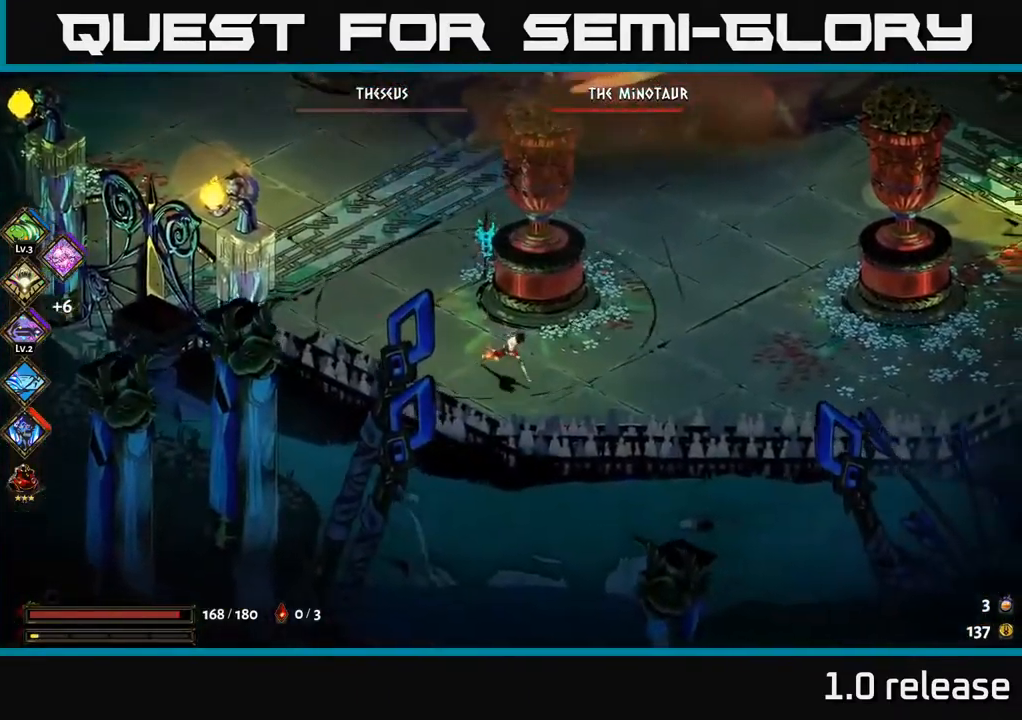
{"buttons": [], "left_stick": "right", "right_stick": "center", "events": [[17, "left_stick", "right"], [284, "A", "down"], [450, "A", "up"]]}
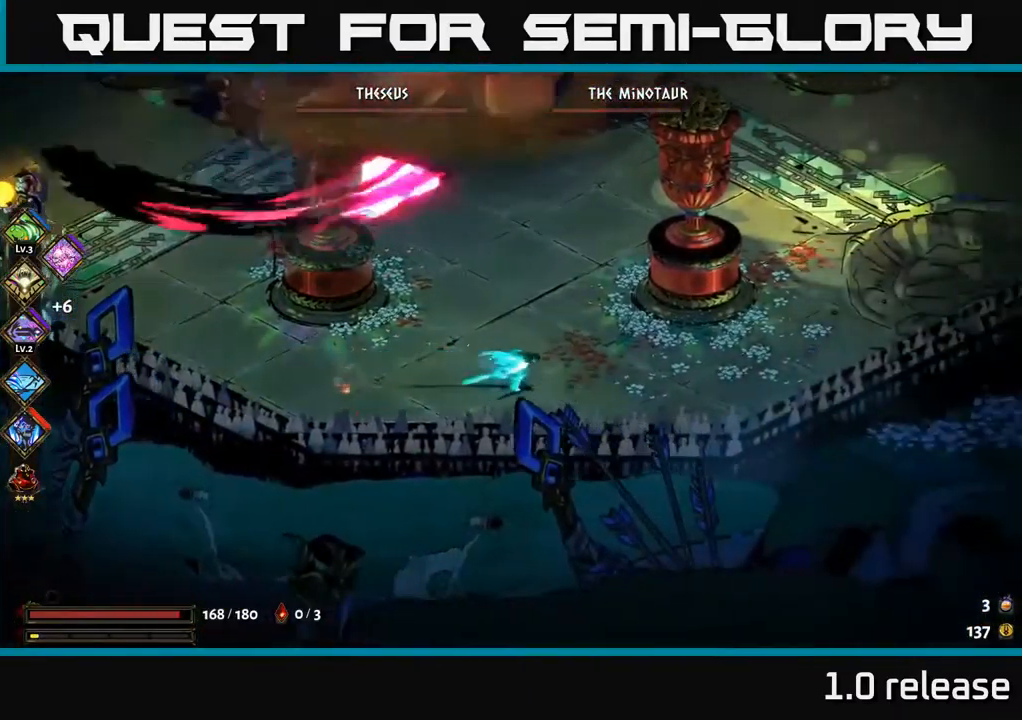
{"buttons": ["X"], "left_stick": "up-left", "right_stick": "center", "events": [[34, "A", "down"], [100, "left_stick", "up"], [150, "X", "down"], [150, "left_stick", "up-left"], [184, "A", "up"]]}
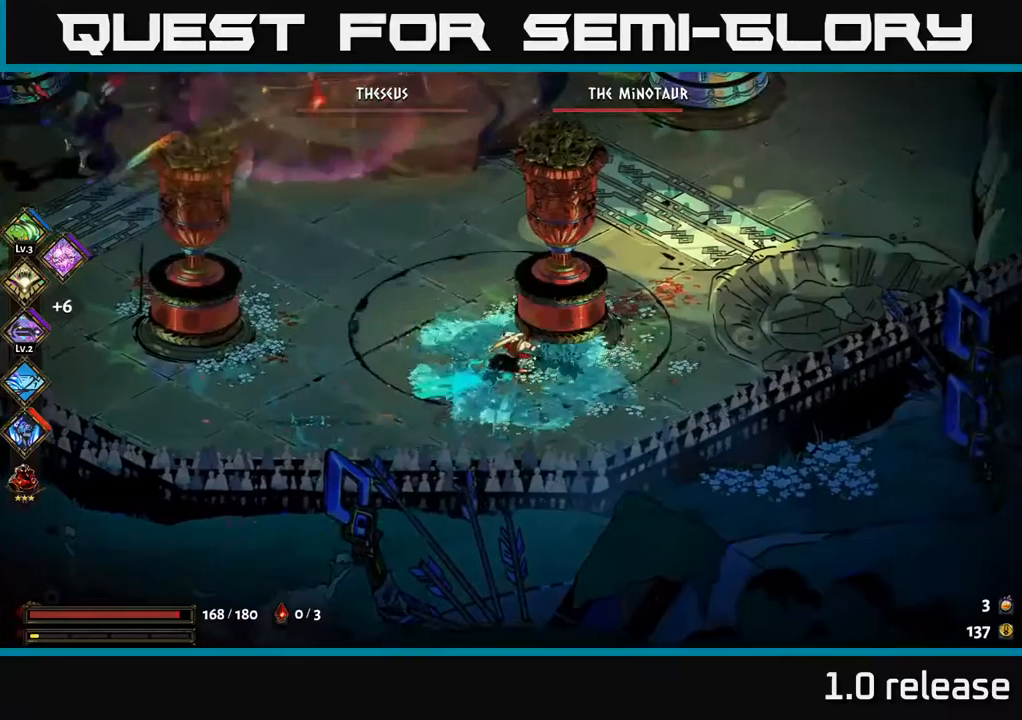
{"buttons": ["X"], "left_stick": "up-left", "right_stick": "center", "events": []}
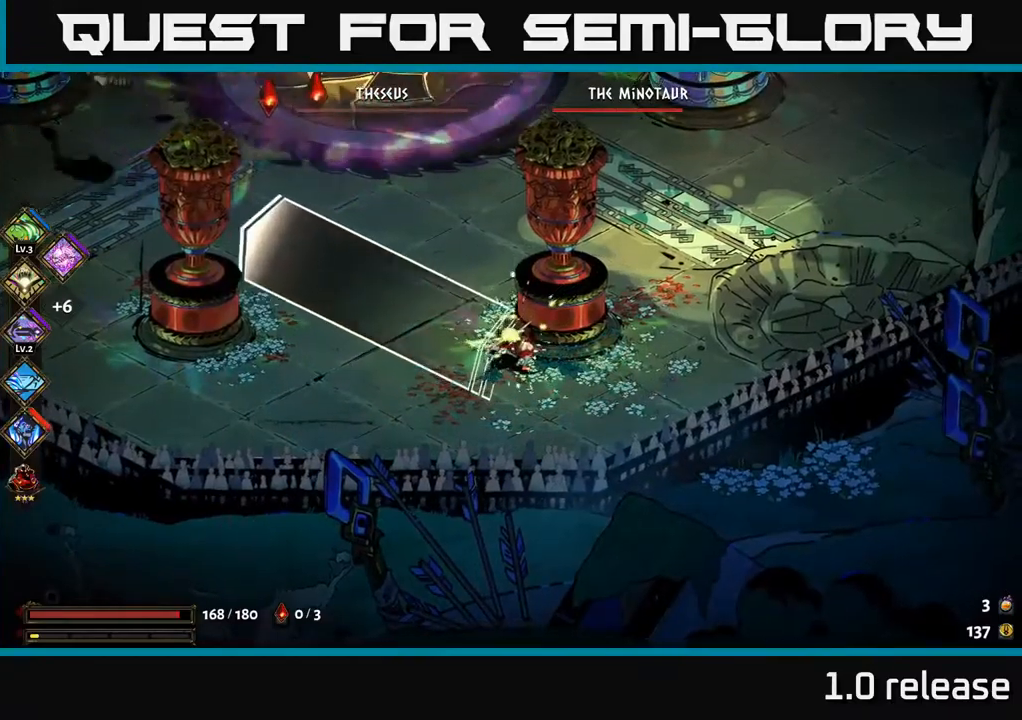
{"buttons": ["A"], "left_stick": "up-right", "right_stick": "center", "events": [[166, "X", "up"], [316, "A", "down"], [383, "X", "down"], [483, "X", "up"], [500, "left_stick", "up-right"]]}
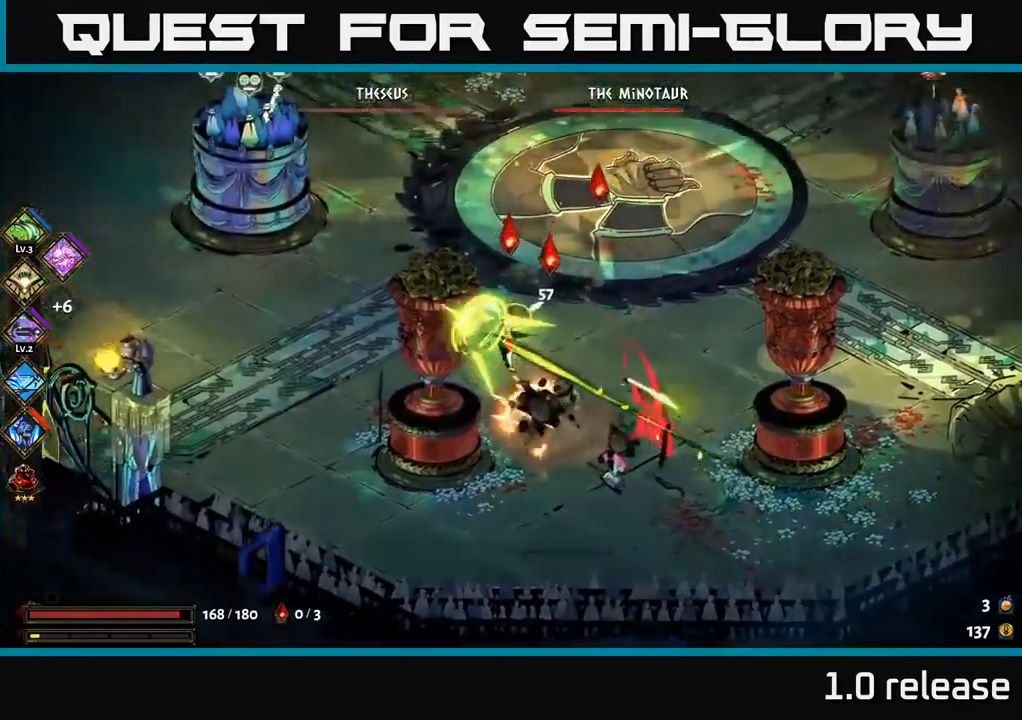
{"buttons": [], "left_stick": "down", "right_stick": "center", "events": [[16, "A", "up"], [66, "A", "down"], [83, "A", "up"], [83, "X", "down"], [166, "X", "up"], [216, "left_stick", "right"], [450, "left_stick", "down"]]}
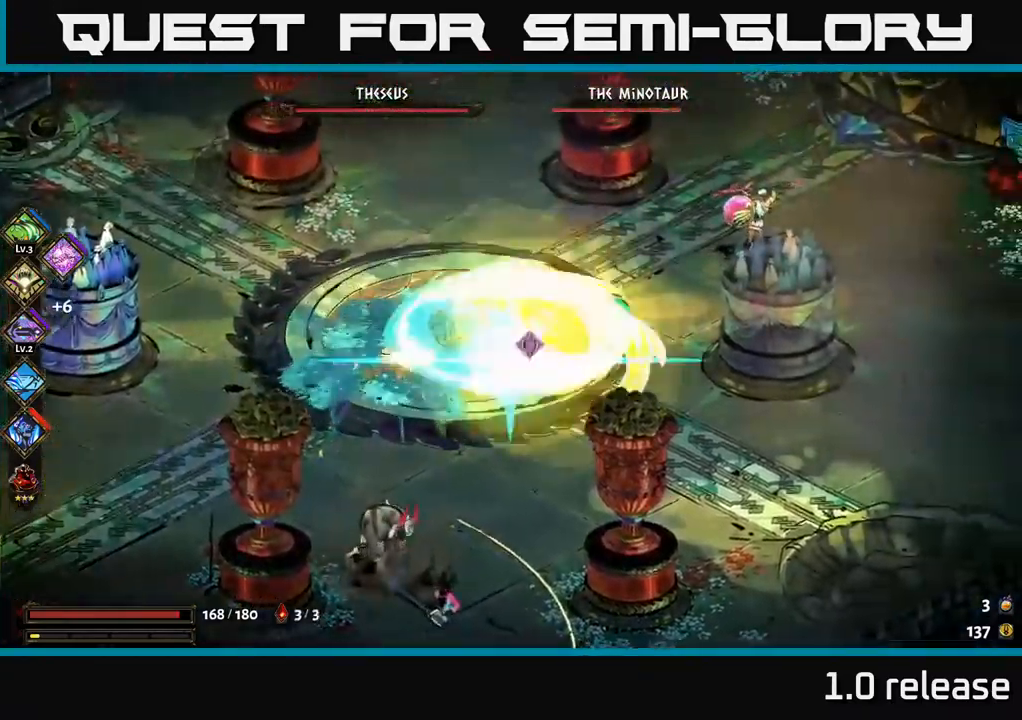
{"buttons": ["A"], "left_stick": "down-left", "right_stick": "center", "events": [[233, "left_stick", "down-left"], [466, "A", "down"]]}
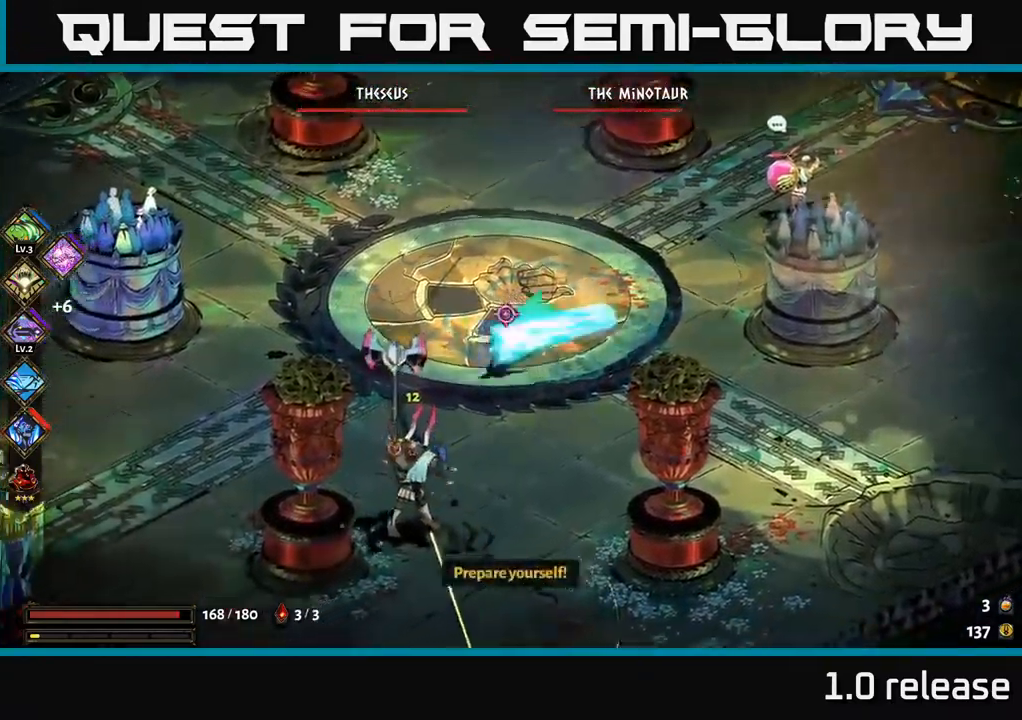
{"buttons": ["X"], "left_stick": "down-right", "right_stick": "center", "events": [[66, "A", "up"], [66, "X", "down"], [83, "left_stick", "down"], [183, "X", "up"], [250, "A", "down"], [266, "X", "down"], [266, "left_stick", "down-right"], [350, "X", "up"], [383, "A", "up"], [450, "X", "down"]]}
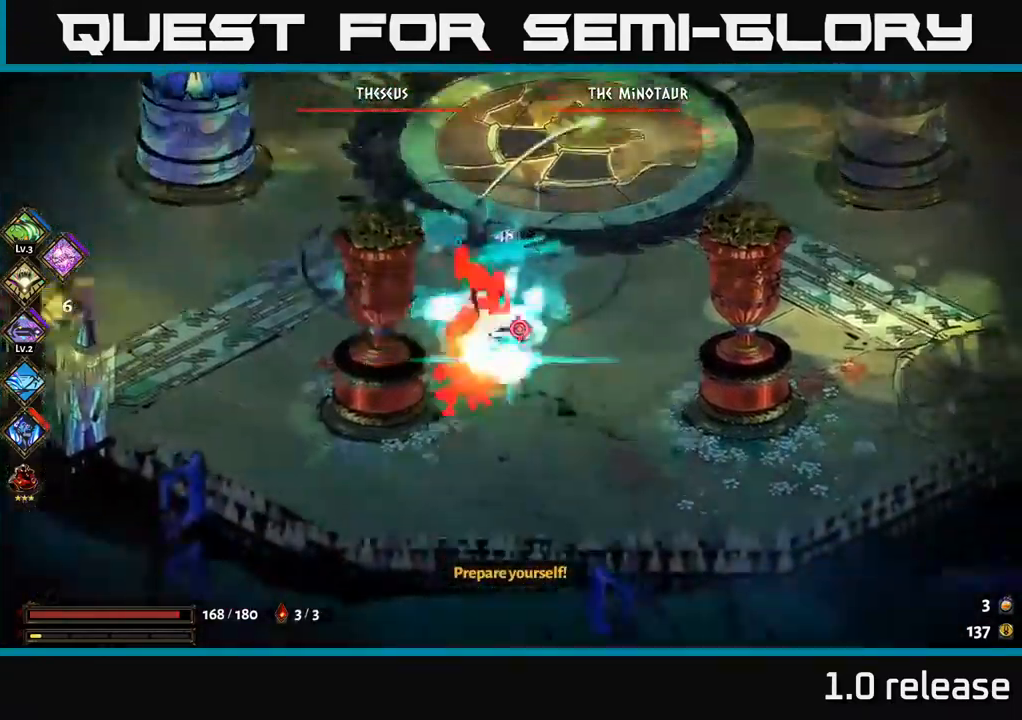
{"buttons": [], "left_stick": "right", "right_stick": "center", "events": [[33, "A", "down"], [50, "X", "up"], [116, "A", "up"], [183, "A", "down"], [183, "X", "down"], [283, "A", "up"], [283, "X", "up"], [366, "left_stick", "right"]]}
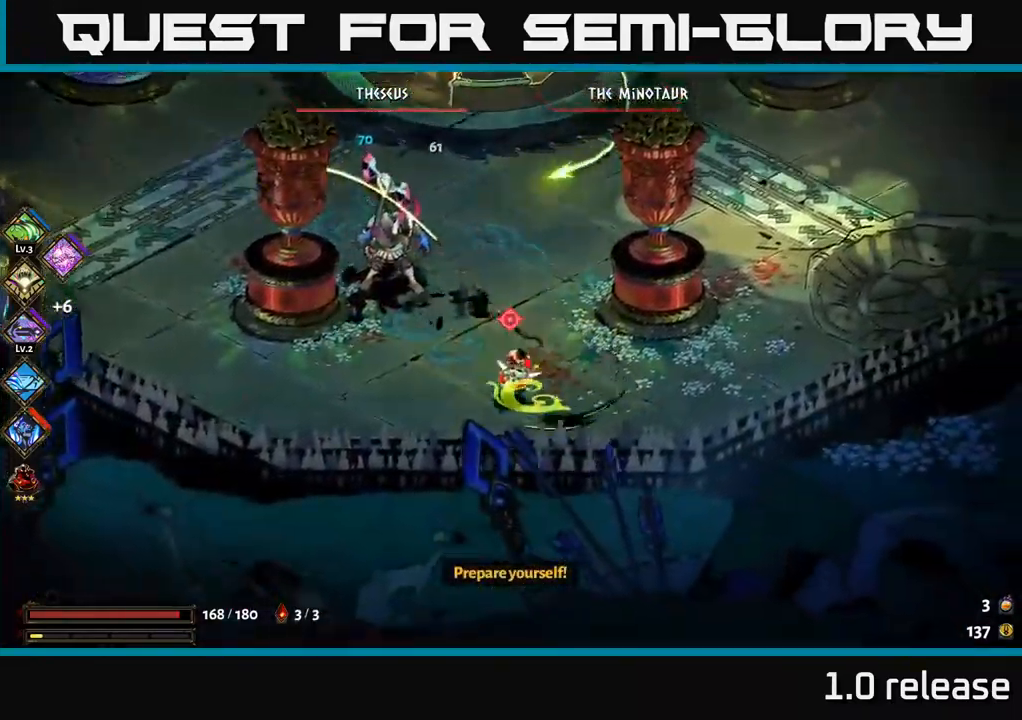
{"buttons": [], "left_stick": "up-right", "right_stick": "center", "events": [[66, "A", "down"], [233, "A", "up"], [316, "left_stick", "up-right"]]}
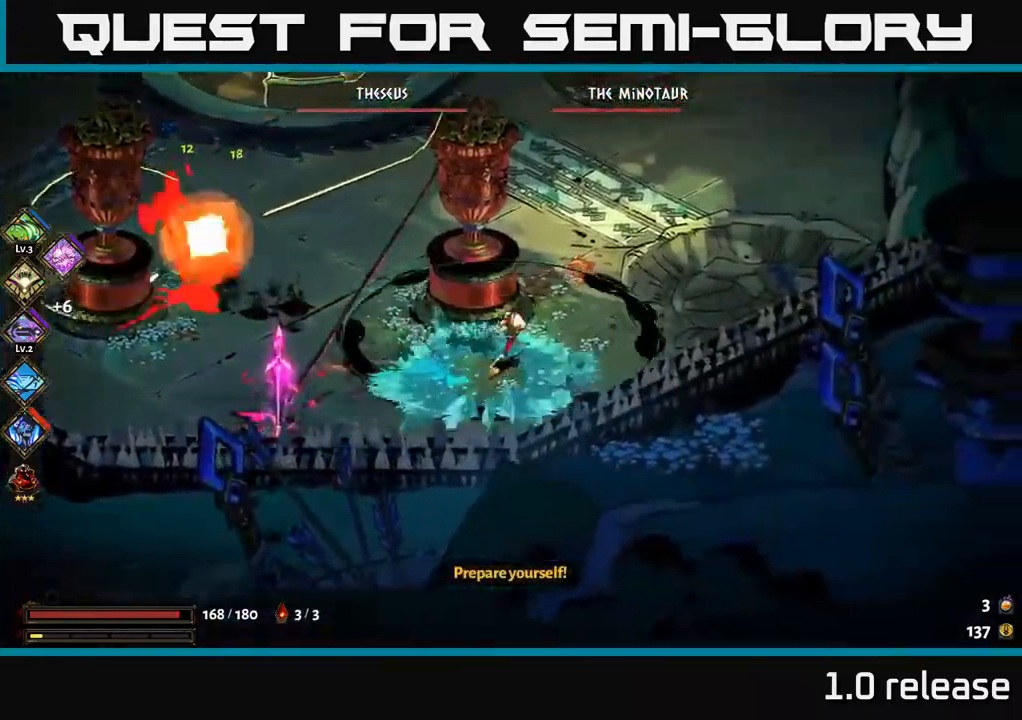
{"buttons": ["A"], "left_stick": "up-right", "right_stick": "center", "events": [[133, "A", "down"], [300, "A", "up"], [383, "A", "down"]]}
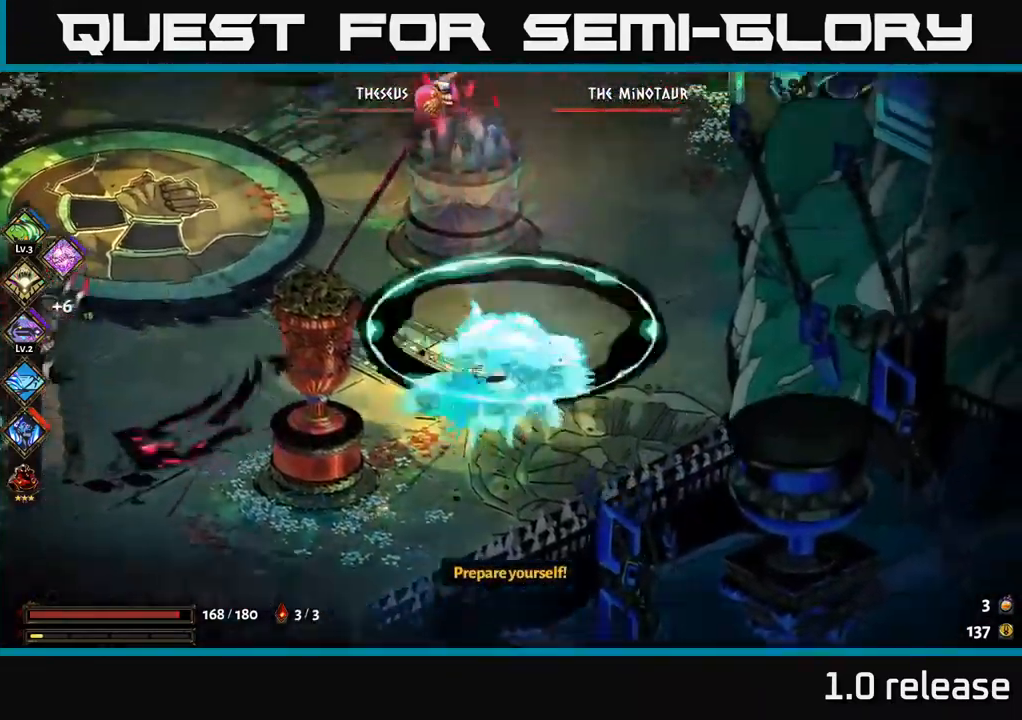
{"buttons": [], "left_stick": "up-left", "right_stick": "center", "events": [[66, "A", "up"], [400, "left_stick", "up-left"]]}
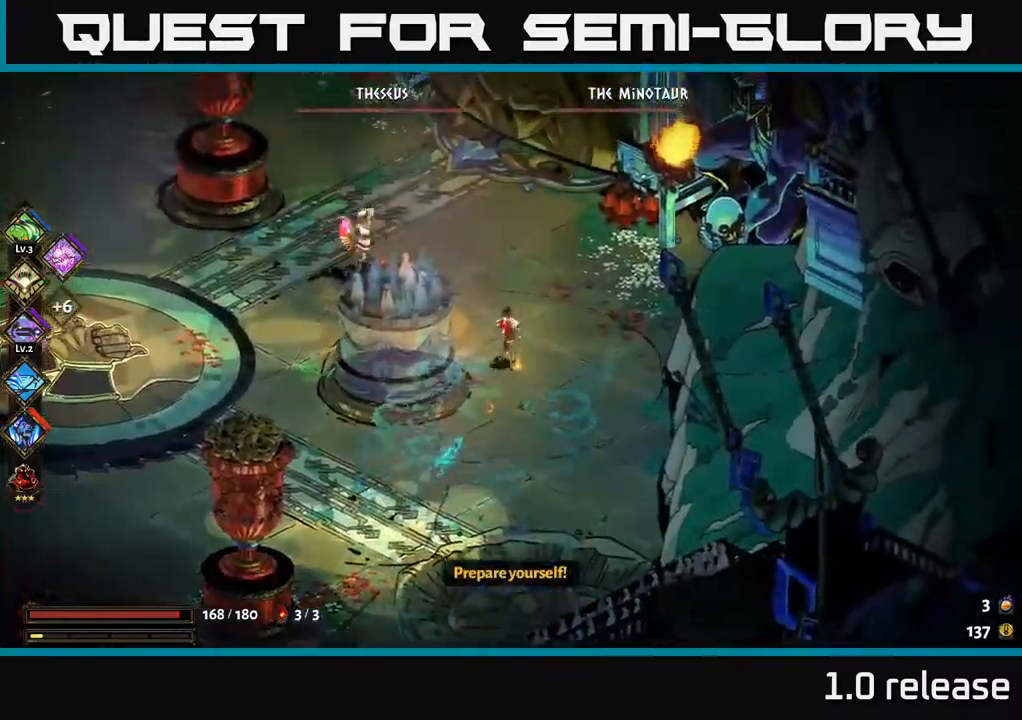
{"buttons": [], "left_stick": "up-left", "right_stick": "center", "events": [[50, "B", "down"], [133, "B", "up"]]}
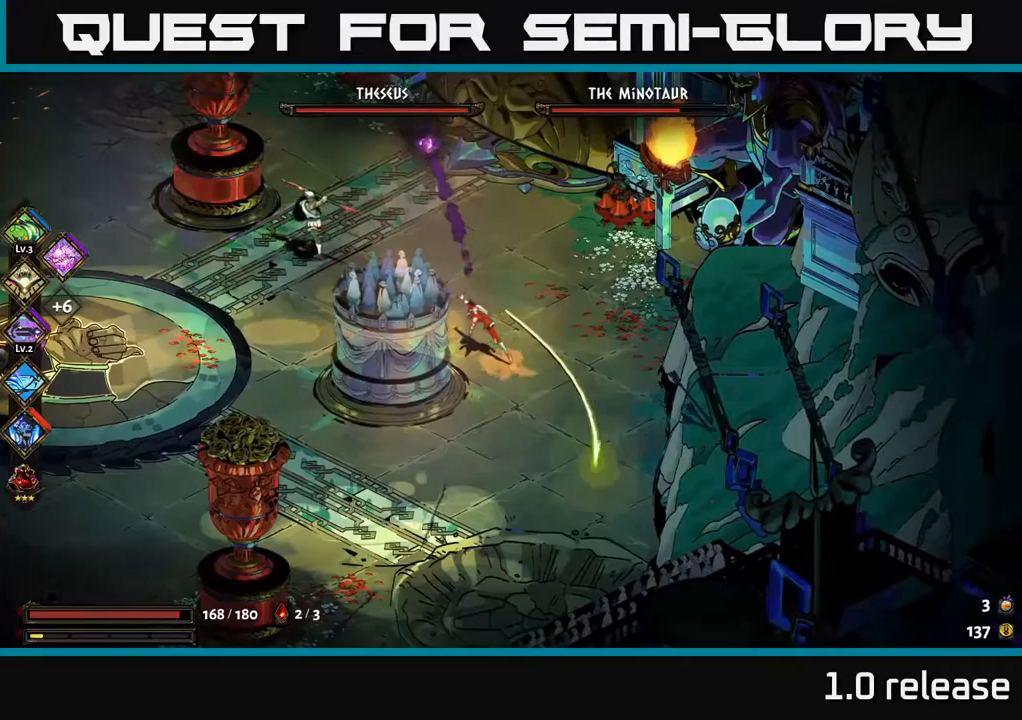
{"buttons": [], "left_stick": "up-left", "right_stick": "center", "events": [[33, "B", "down"], [150, "B", "up"]]}
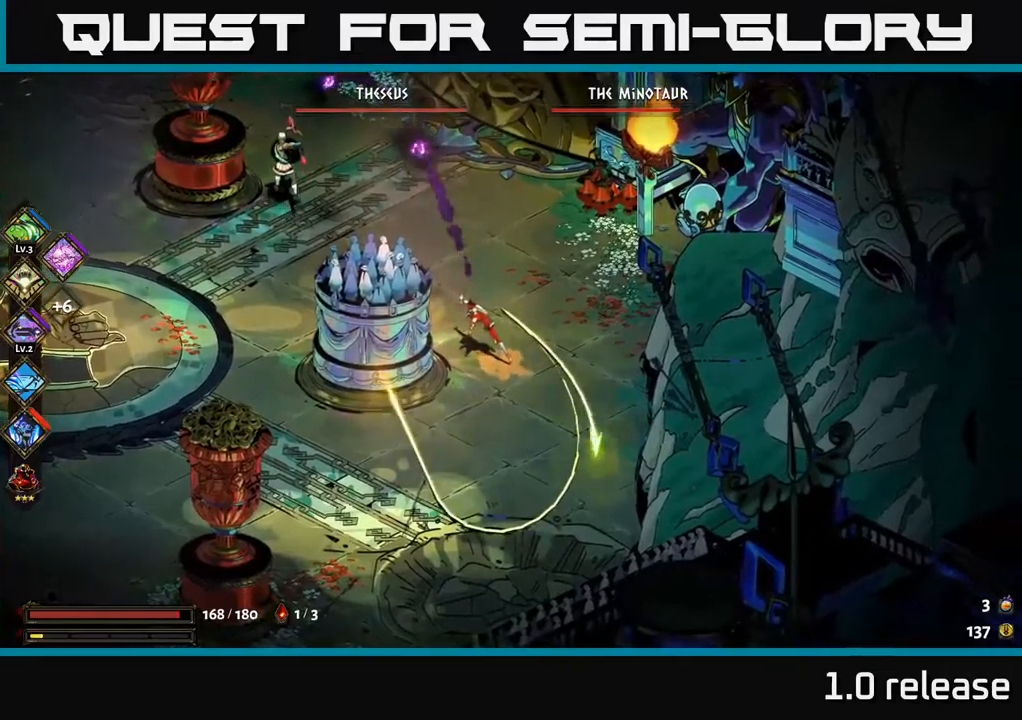
{"buttons": [], "left_stick": "down-left", "right_stick": "center", "events": [[50, "B", "down"], [183, "B", "up"], [433, "left_stick", "down-left"]]}
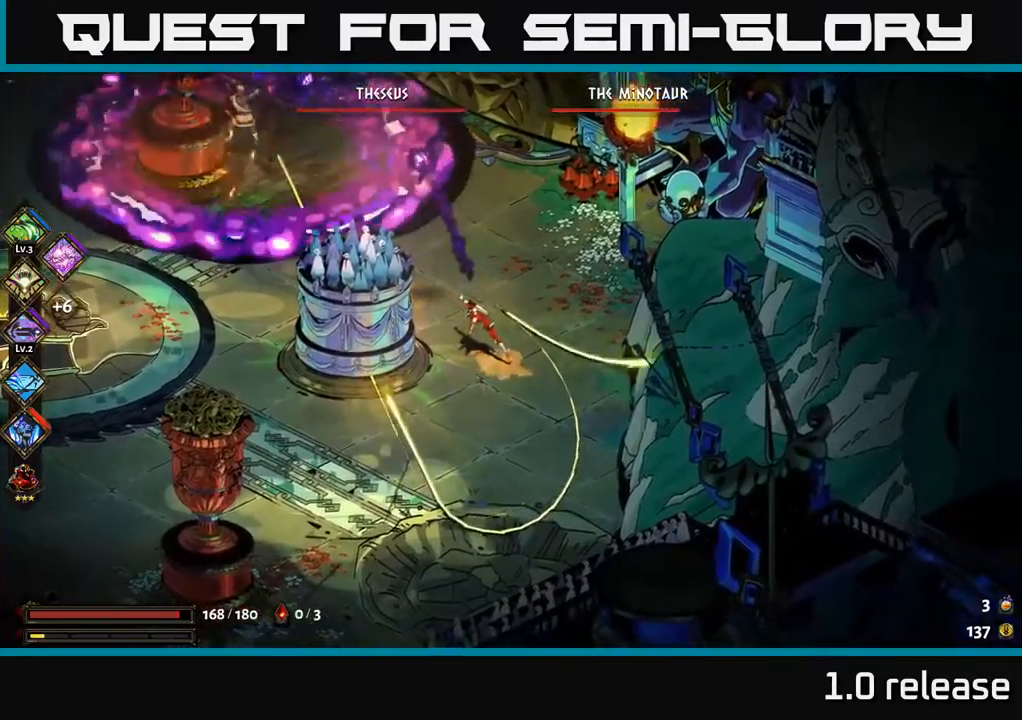
{"buttons": [], "left_stick": "down-left", "right_stick": "center", "events": [[250, "A", "down"], [450, "A", "up"]]}
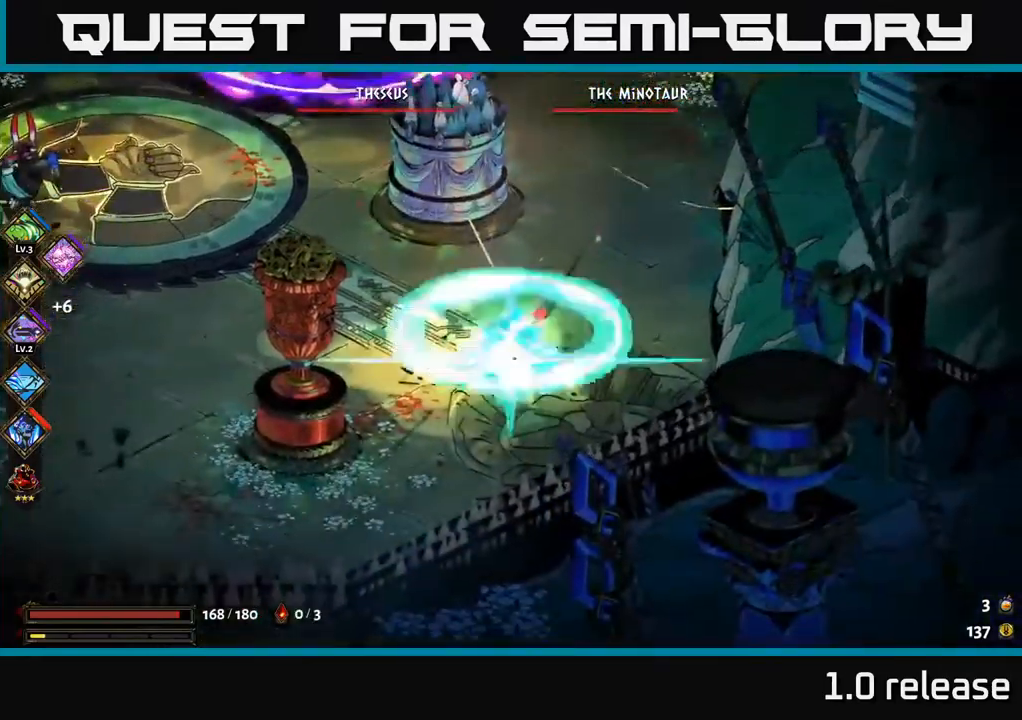
{"buttons": [], "left_stick": "down-left", "right_stick": "center", "events": []}
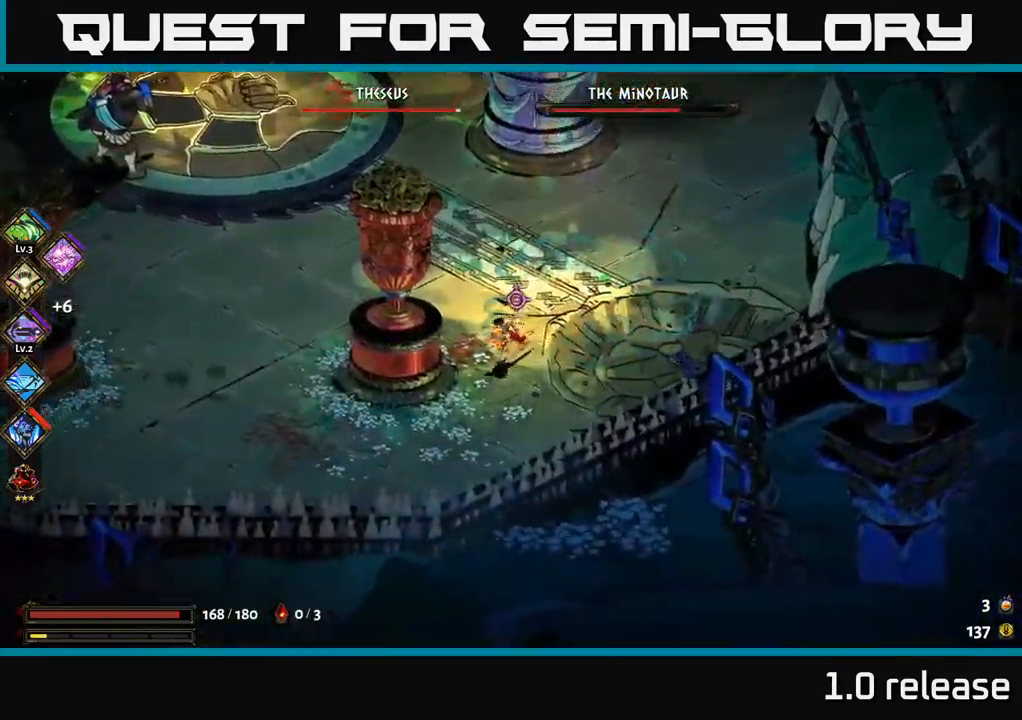
{"buttons": [], "left_stick": "left", "right_stick": "center", "events": [[150, "left_stick", "left"], [267, "A", "down"], [400, "A", "up"]]}
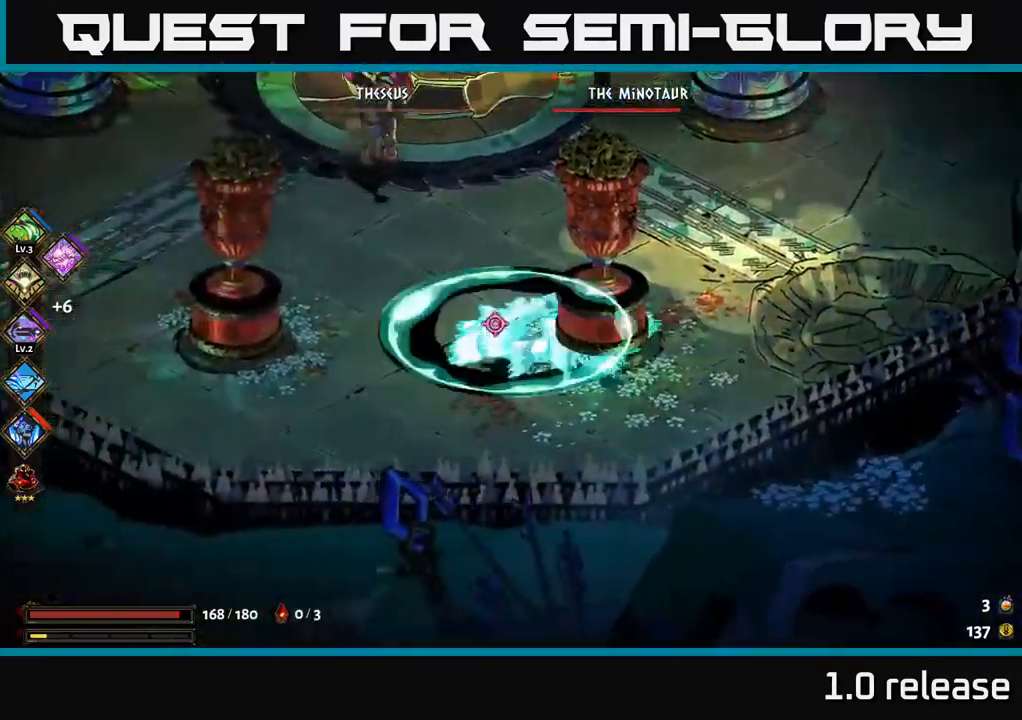
{"buttons": ["A", "X"], "left_stick": "left", "right_stick": "center", "events": [[67, "left_stick", "up-left"], [117, "A", "down"], [167, "left_stick", "up"], [200, "X", "down"], [300, "A", "up"], [300, "X", "up"], [350, "left_stick", "left"], [450, "A", "down"], [500, "X", "down"]]}
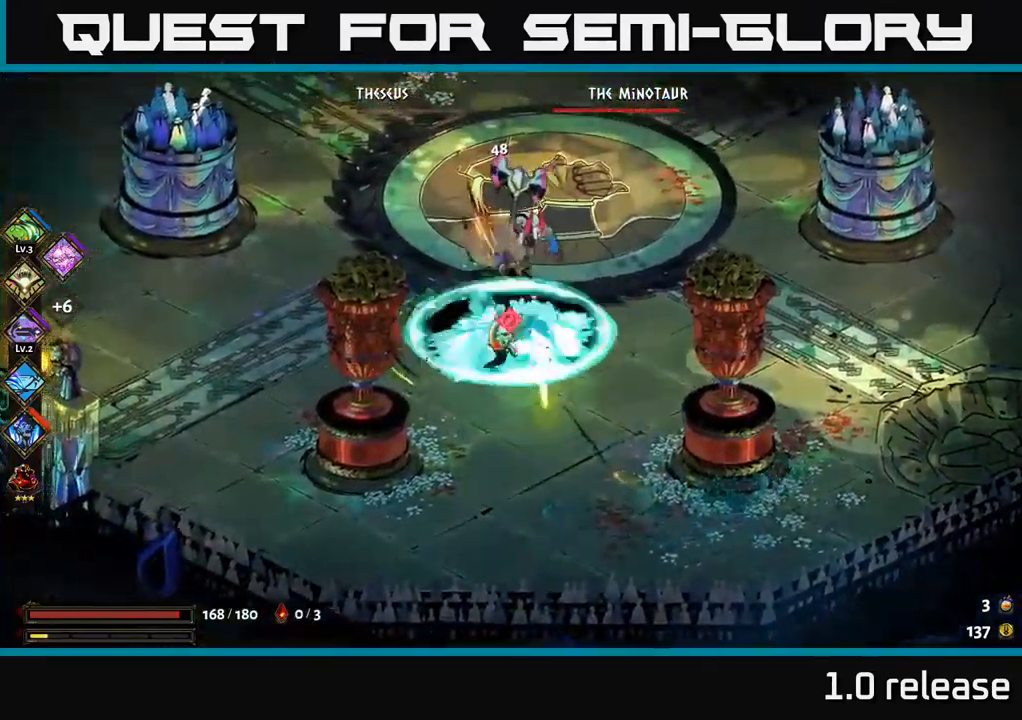
{"buttons": ["A"], "left_stick": "up-left", "right_stick": "center", "events": [[83, "A", "up"], [83, "X", "up"], [150, "A", "down"], [183, "X", "down"], [233, "X", "up"], [267, "A", "up"], [317, "A", "down"], [333, "left_stick", "up-left"], [433, "A", "up"], [483, "A", "down"]]}
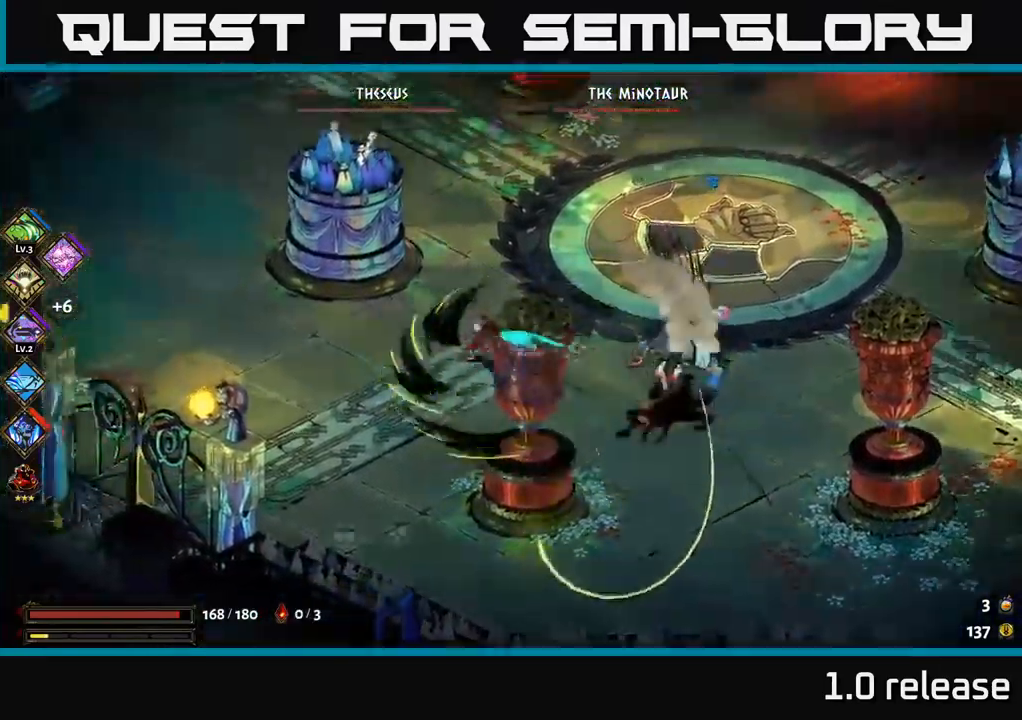
{"buttons": [], "left_stick": "up-right", "right_stick": "center", "events": [[100, "A", "up"], [183, "A", "down"], [267, "A", "up"], [267, "left_stick", "up-right"]]}
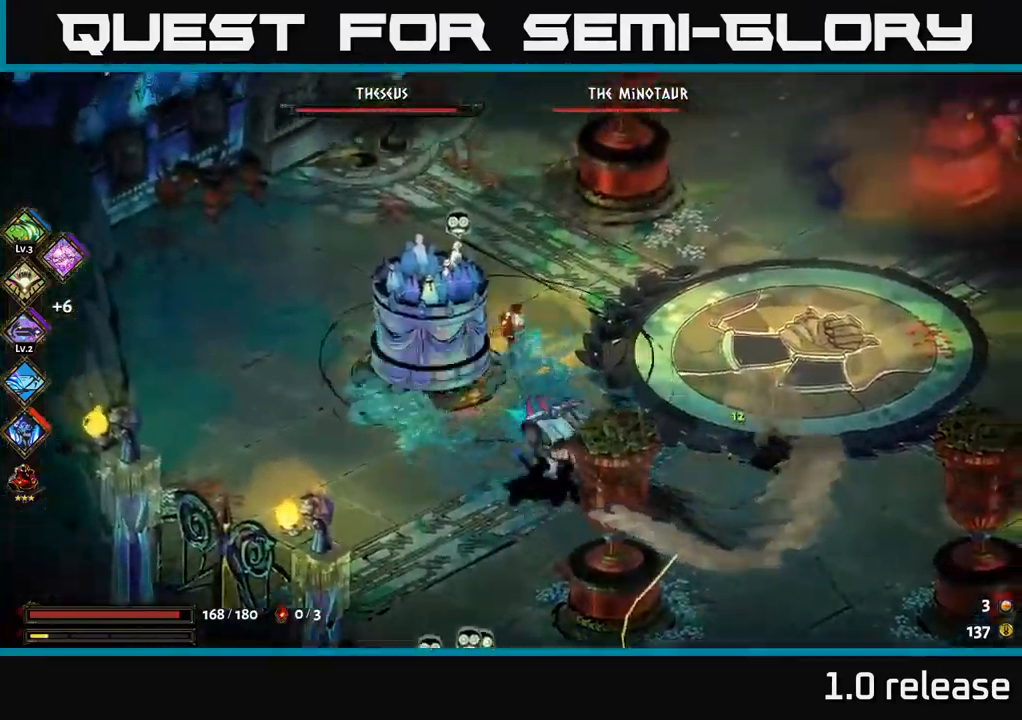
{"buttons": [], "left_stick": "down-left", "right_stick": "center", "events": [[100, "A", "down"], [183, "left_stick", "up-left"], [217, "A", "up"], [250, "left_stick", "left"], [333, "A", "down"], [400, "left_stick", "down-left"], [500, "A", "up"]]}
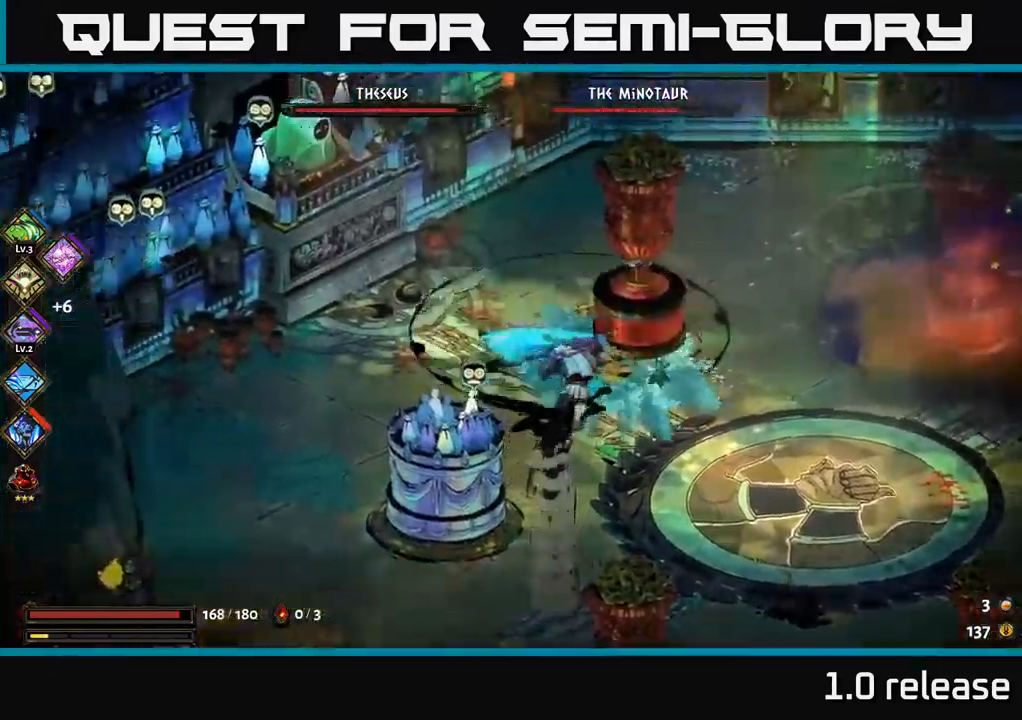
{"buttons": [], "left_stick": "down", "right_stick": "center", "events": [[67, "A", "down"], [250, "A", "up"], [317, "left_stick", "down"]]}
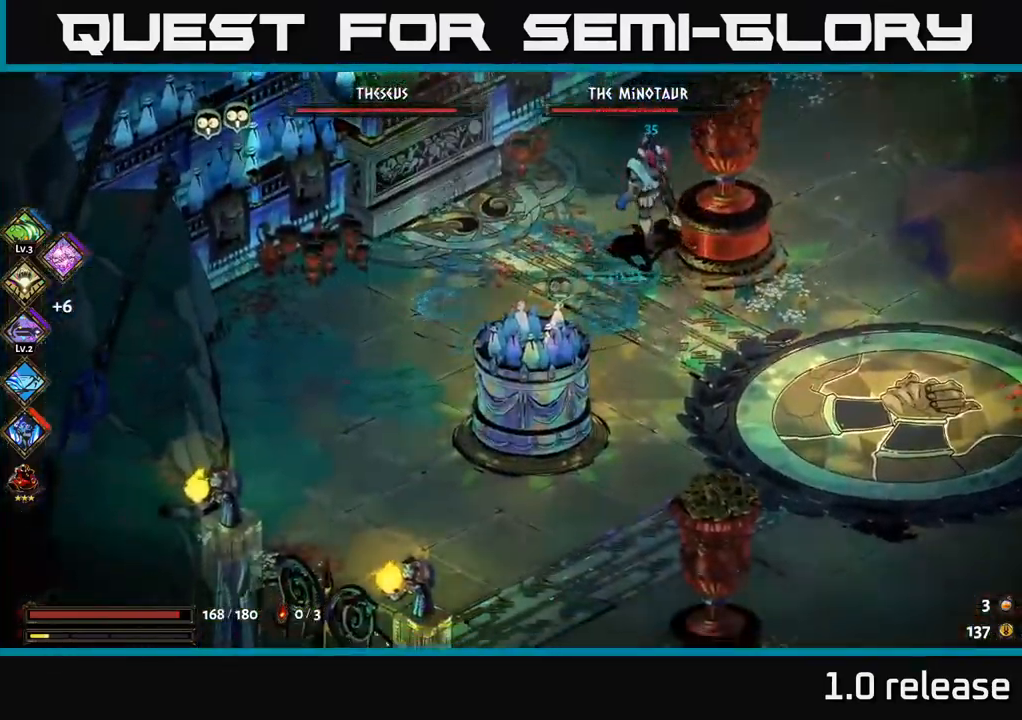
{"buttons": ["A"], "left_stick": "up-right", "right_stick": "center", "events": [[150, "A", "down"], [250, "left_stick", "right"], [300, "left_stick", "up-right"]]}
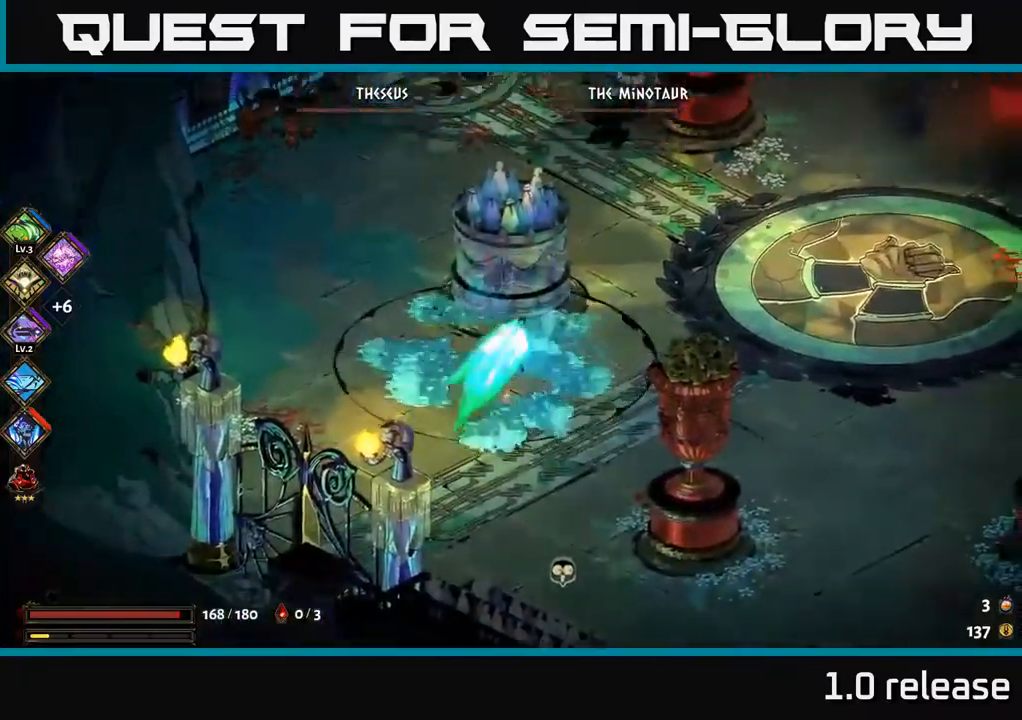
{"buttons": [], "left_stick": "up-right", "right_stick": "center", "events": [[100, "A", "up"], [167, "A", "down"], [217, "X", "down"], [267, "A", "up"], [334, "X", "up"], [400, "X", "down"], [484, "X", "up"]]}
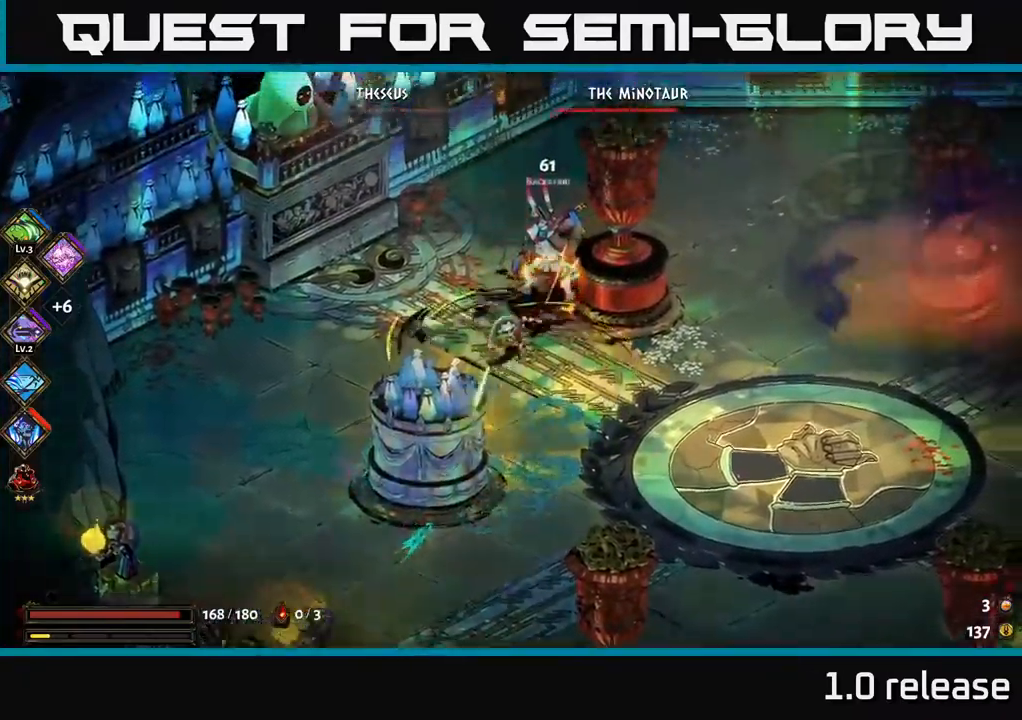
{"buttons": ["X"], "left_stick": "center", "right_stick": "center", "events": [[67, "X", "down"], [184, "X", "up"], [250, "X", "down"], [284, "left_stick", "center"], [367, "X", "up"], [434, "X", "down"]]}
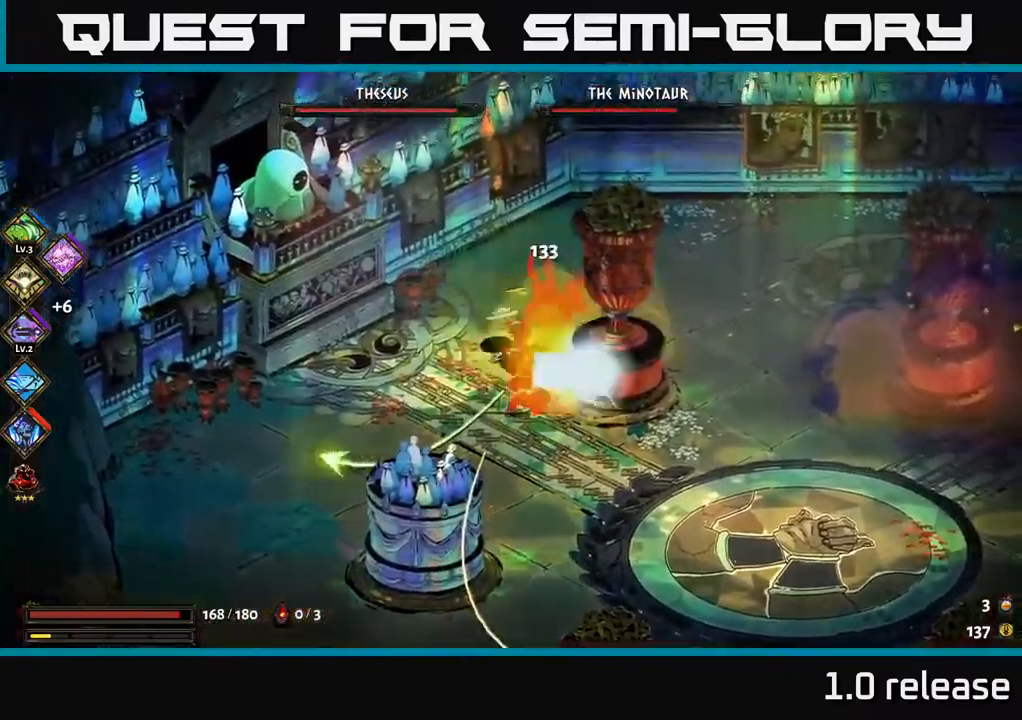
{"buttons": ["A"], "left_stick": "down", "right_stick": "center", "events": [[34, "X", "up"], [134, "X", "down"], [250, "X", "up"], [250, "left_stick", "right"], [267, "A", "down"], [350, "X", "down"], [400, "left_stick", "down"], [434, "X", "up"], [450, "A", "up"], [484, "A", "down"]]}